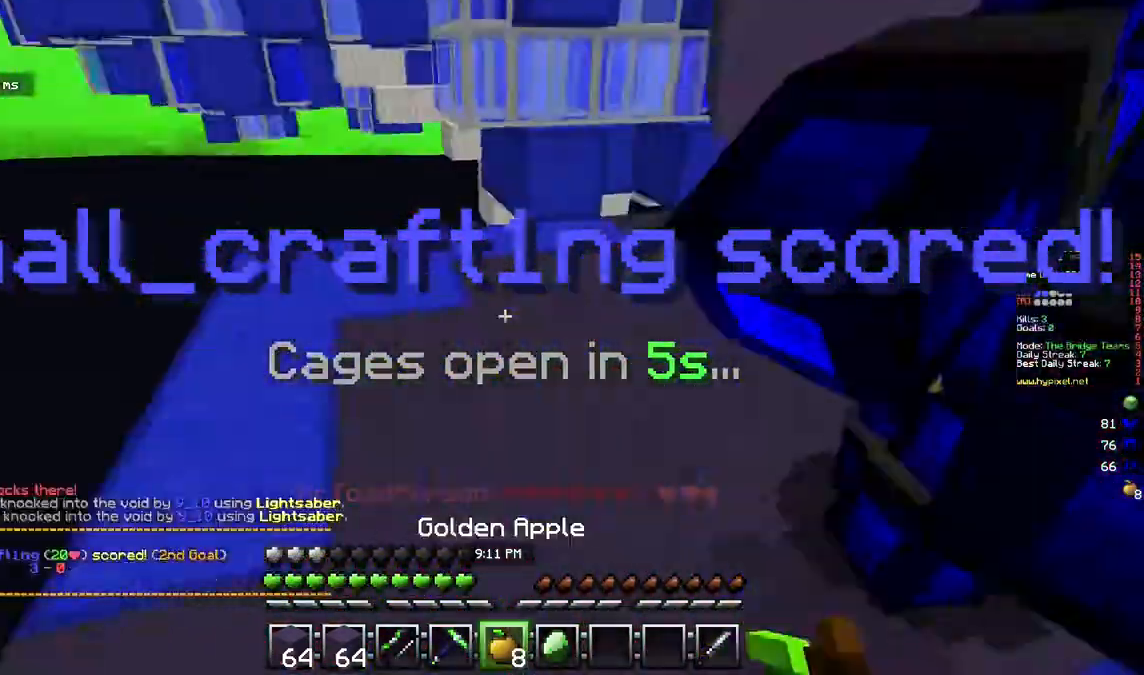
Gameplay with keyboard and mouse; each line is a JSON object with the keys and mouse buttons held at the frame after it. "events" lists presses ("down") and releases ("up") of "a", "d", "s", "w", "mouse_left" and "mouse_right" between this image and that frame as [ms after this image, input, new state], when the widget could be followed in between. "mouse_left", "mouse_right" = the "left", "right" buttons of the "mouse" list. No other keys are recorded. Fast repeated clicks can show as one long hold. Mouse movement is not recorded.
{"keys": ["d", "w"], "mouse": ["left", "right"], "events": [[33, "a", "up"], [317, "d", "down"]]}
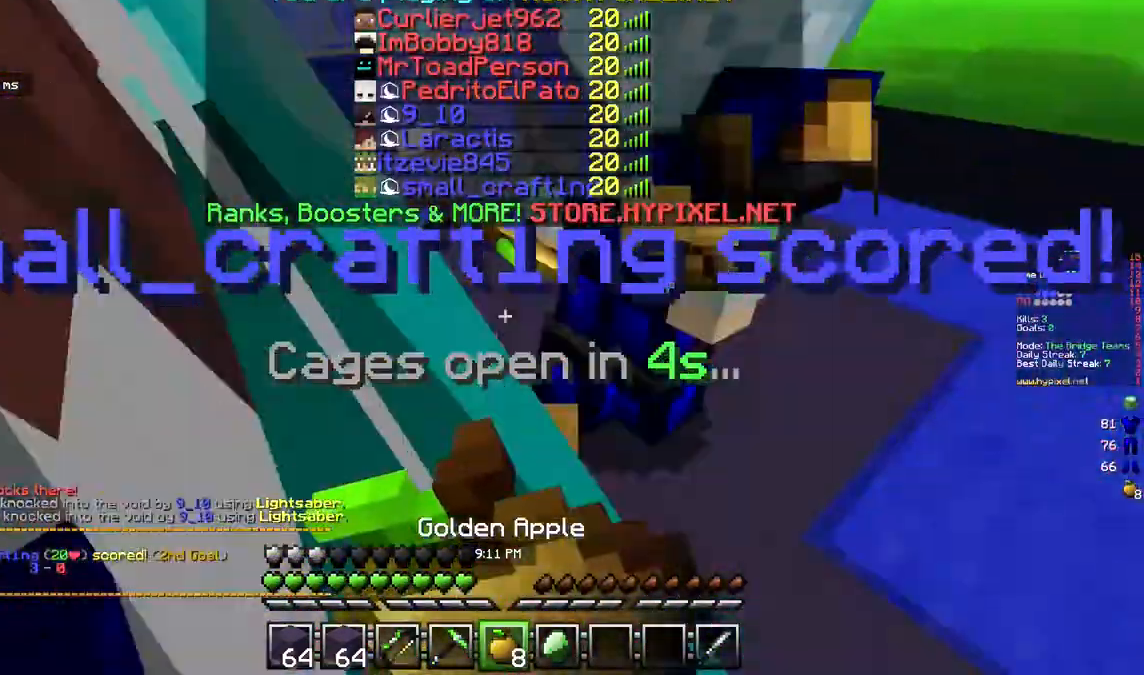
{"keys": ["d", "w"], "mouse": ["left", "right"], "events": []}
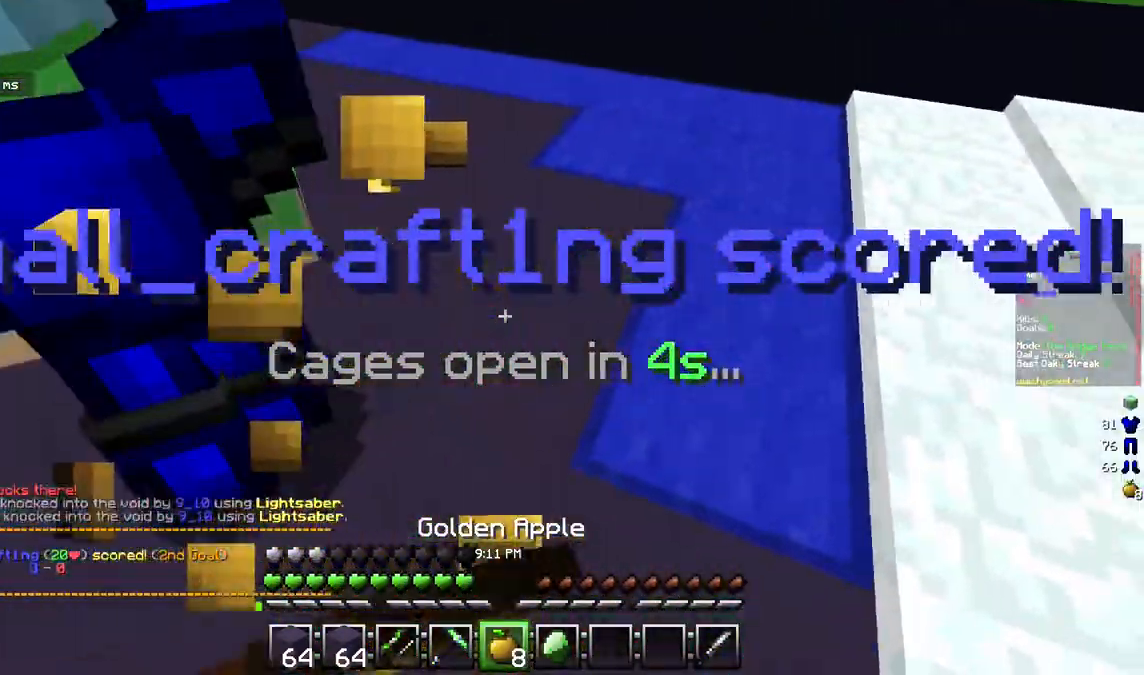
{"keys": ["d", "w"], "mouse": ["left", "right"], "events": []}
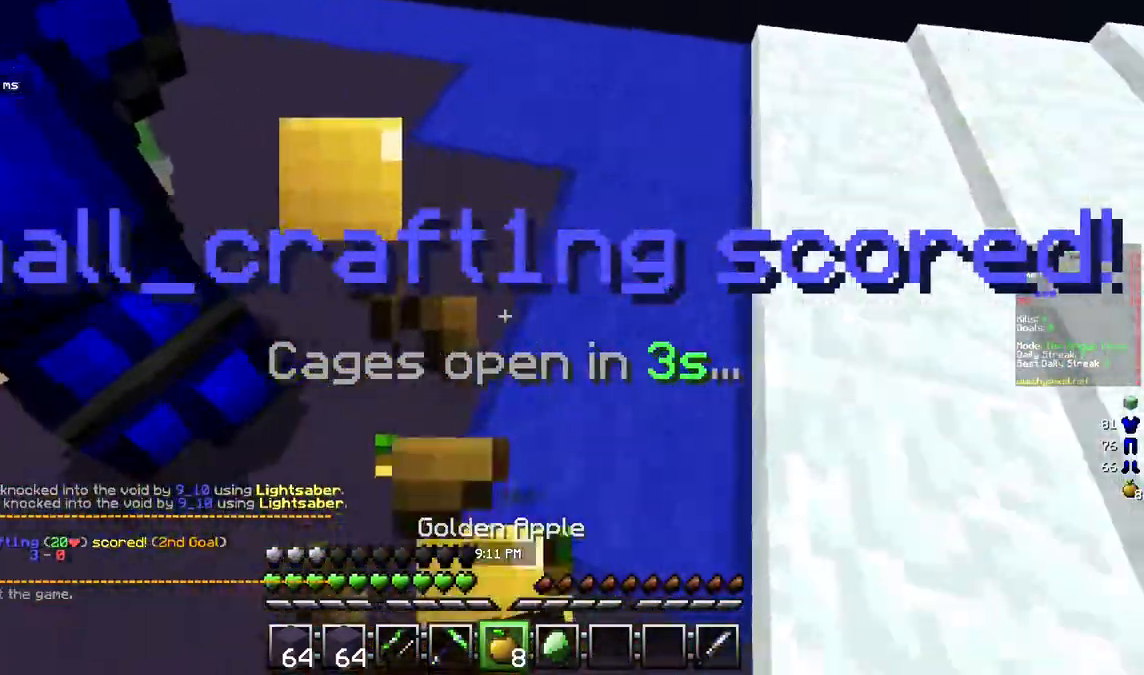
{"keys": ["w"], "mouse": [], "events": [[33, "d", "up"], [367, "mouse_left", "up"], [417, "mouse_right", "up"]]}
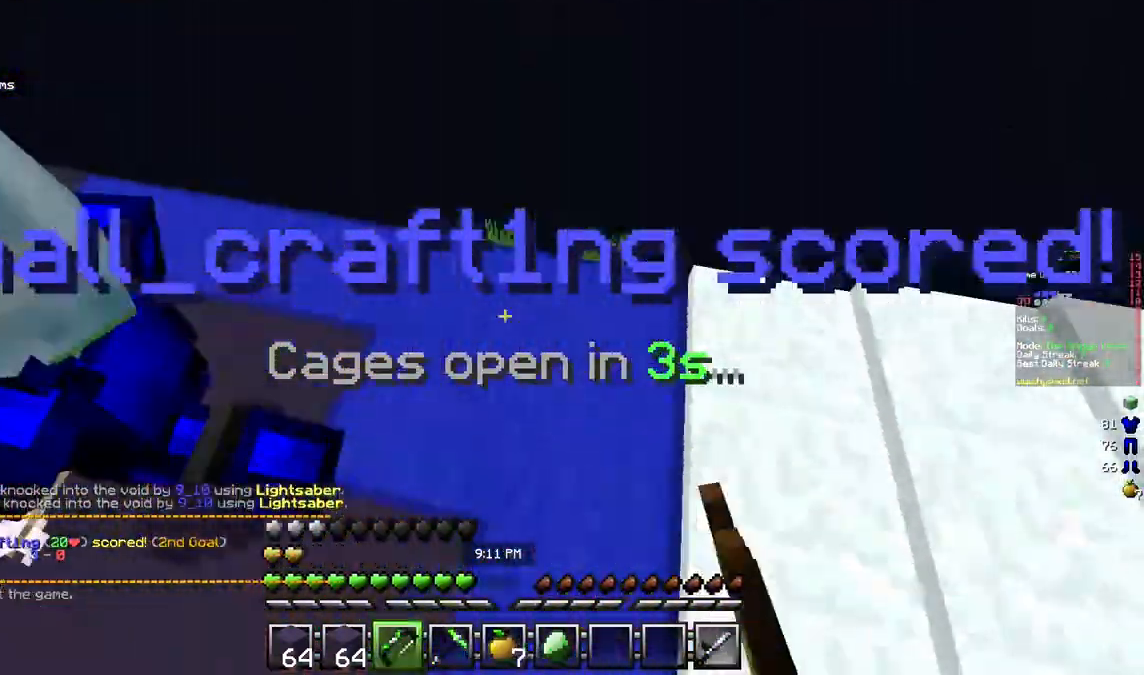
{"keys": ["a", "w"], "mouse": ["right"], "events": [[117, "w", "up"], [133, "mouse_left", "down"], [150, "mouse_right", "down"], [200, "s", "down"], [250, "a", "down"], [400, "mouse_left", "up"], [417, "s", "up"], [500, "w", "down"]]}
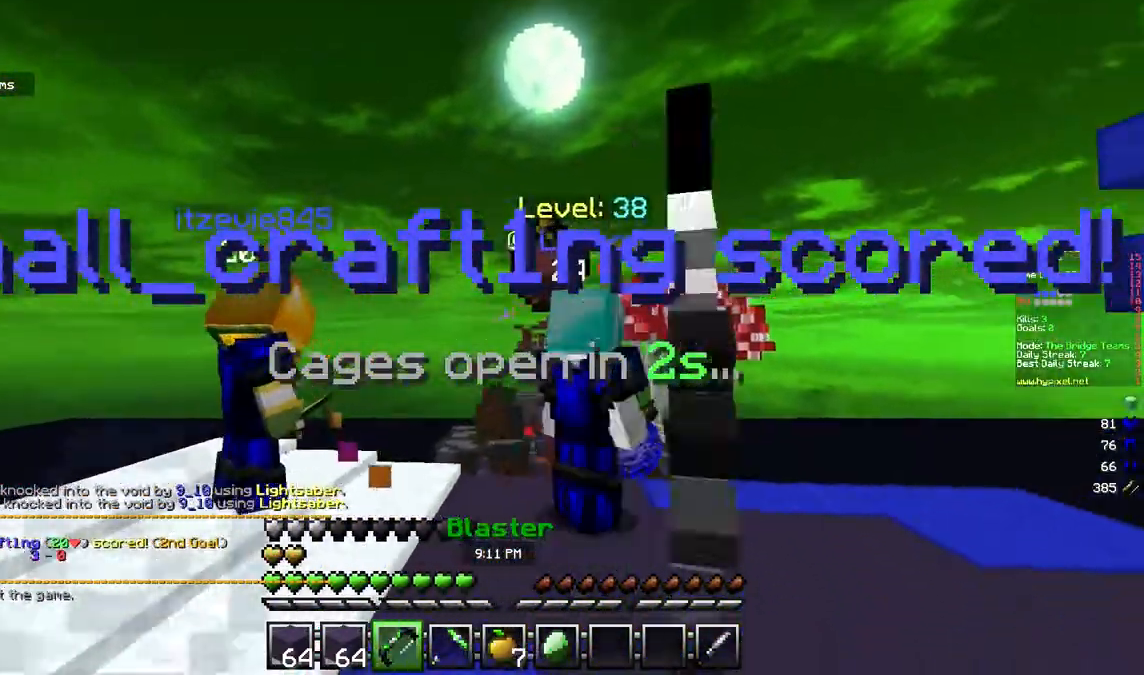
{"keys": ["a", "w"], "mouse": ["right"], "events": [[83, "mouse_left", "down"], [183, "mouse_left", "up"], [250, "mouse_left", "down"], [350, "mouse_left", "up"], [417, "mouse_left", "down"], [500, "mouse_left", "up"]]}
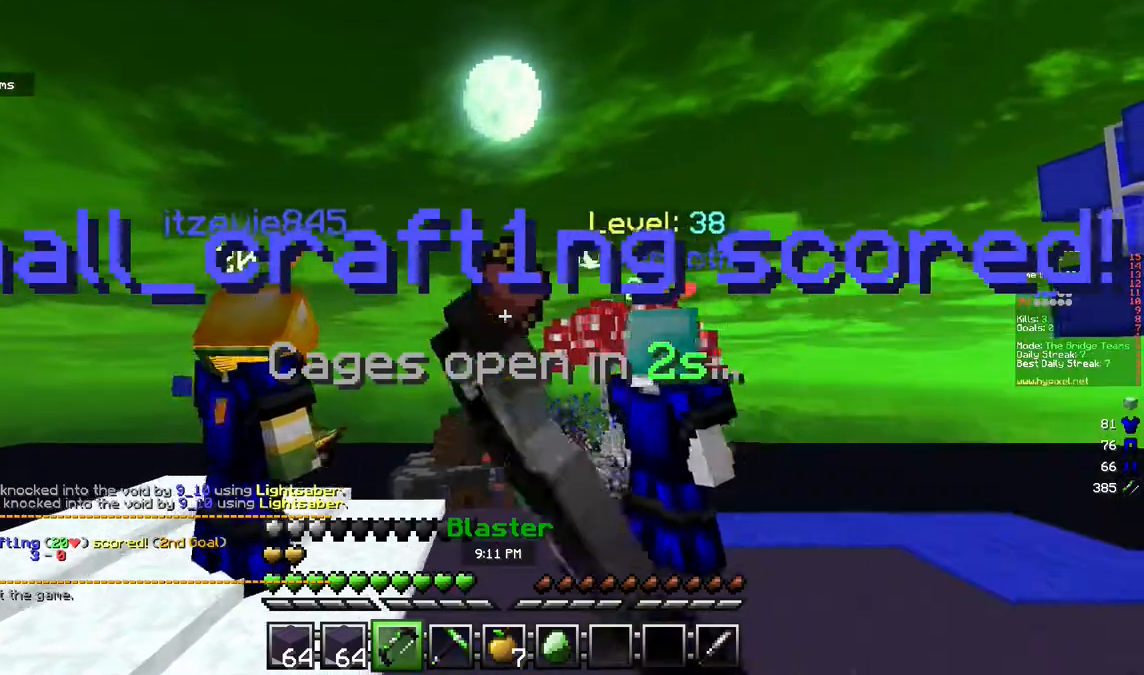
{"keys": ["w"], "mouse": ["right"], "events": [[67, "a", "up"]]}
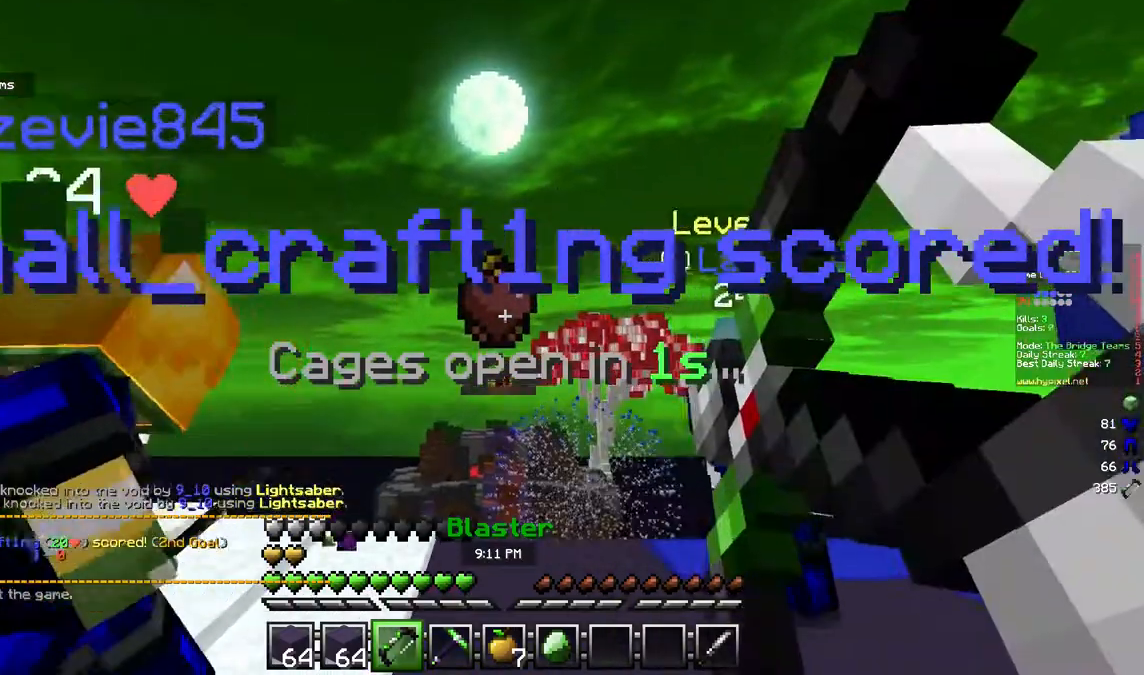
{"keys": ["w"], "mouse": ["right"], "events": []}
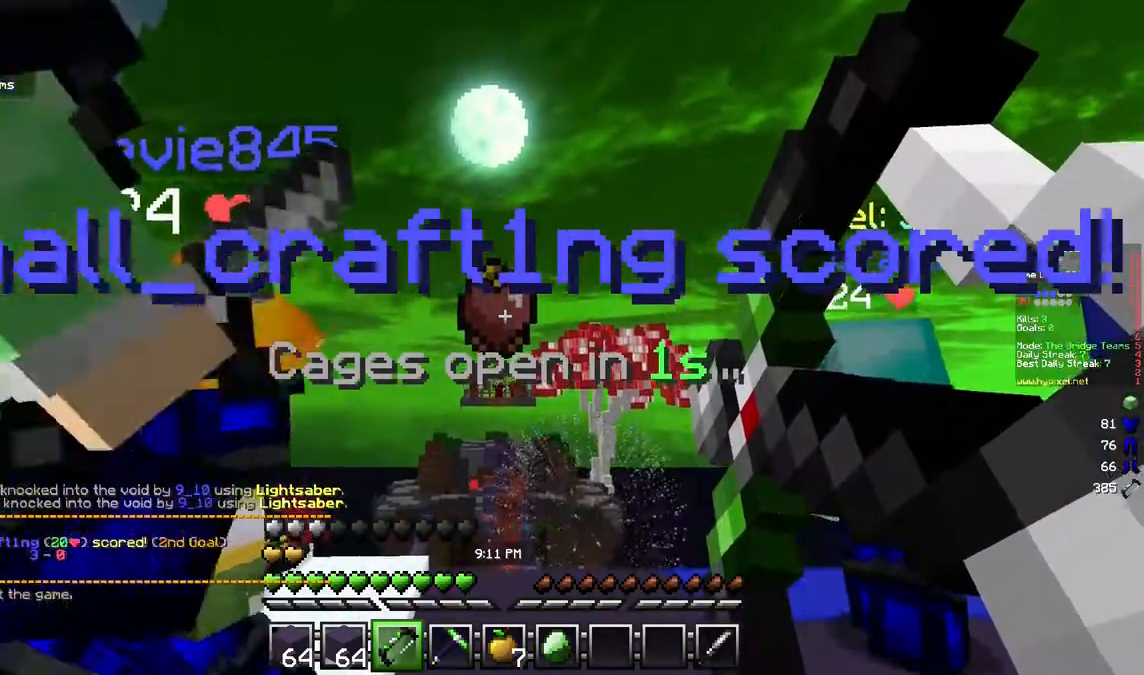
{"keys": ["w"], "mouse": ["left"], "events": [[83, "mouse_right", "up"], [383, "mouse_left", "down"]]}
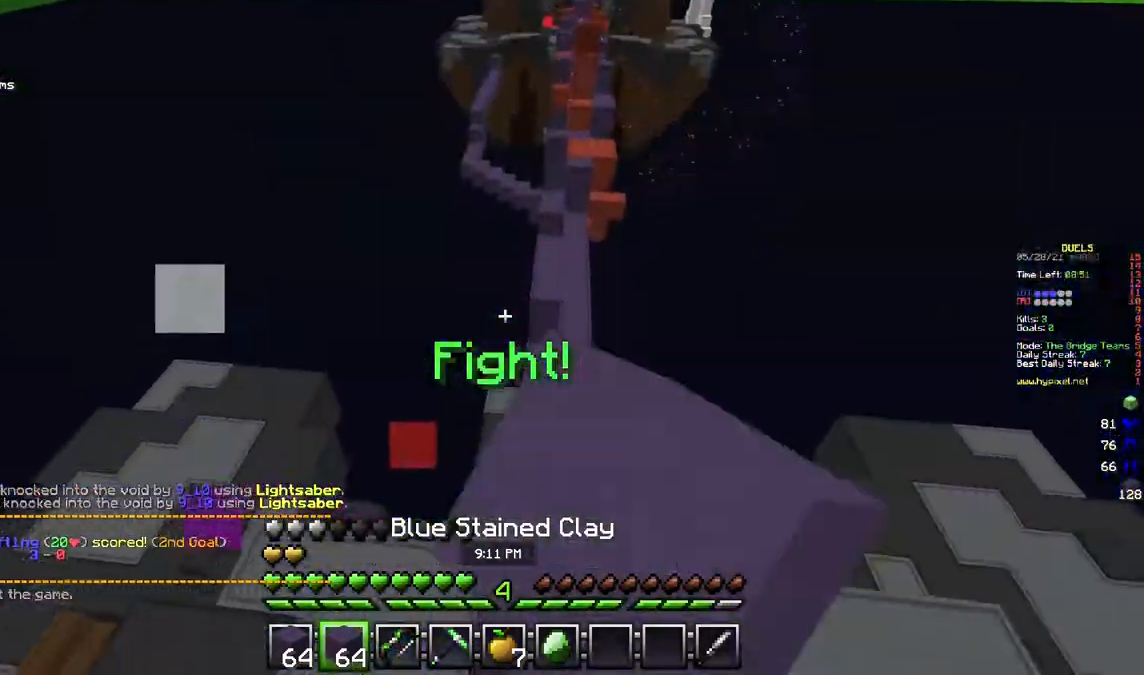
{"keys": ["w"], "mouse": ["left"], "events": [[233, "mouse_left", "up"], [433, "mouse_left", "down"]]}
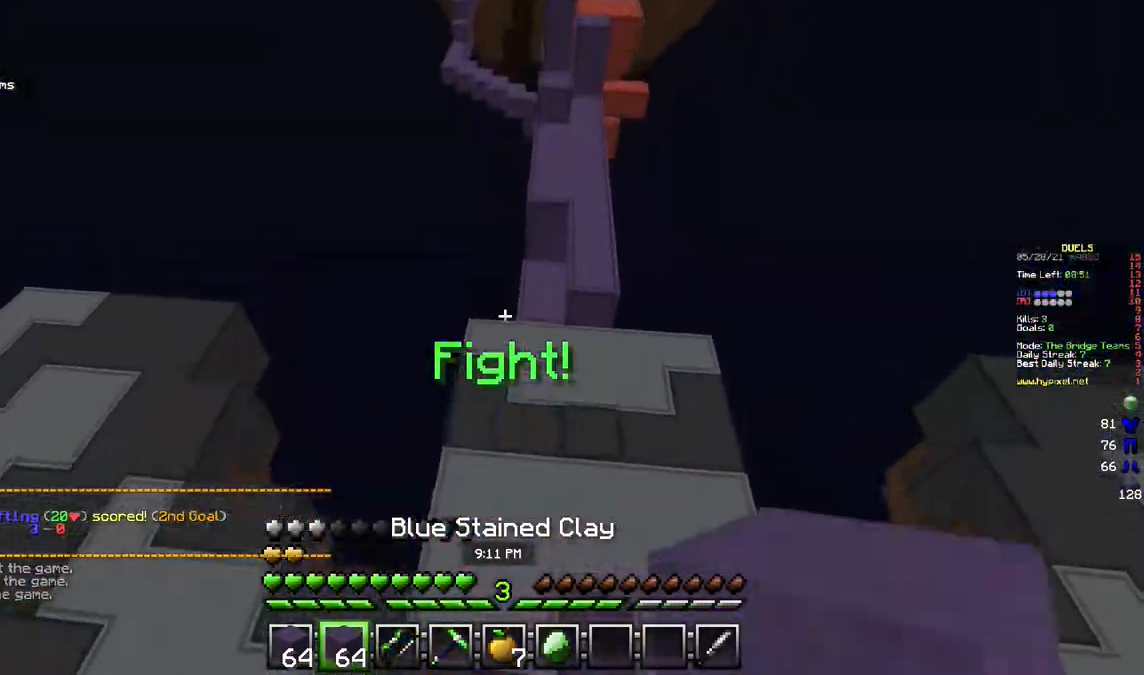
{"keys": ["w"], "mouse": ["left"], "events": [[117, "mouse_left", "up"], [267, "mouse_left", "down"], [350, "mouse_left", "up"], [433, "mouse_left", "down"]]}
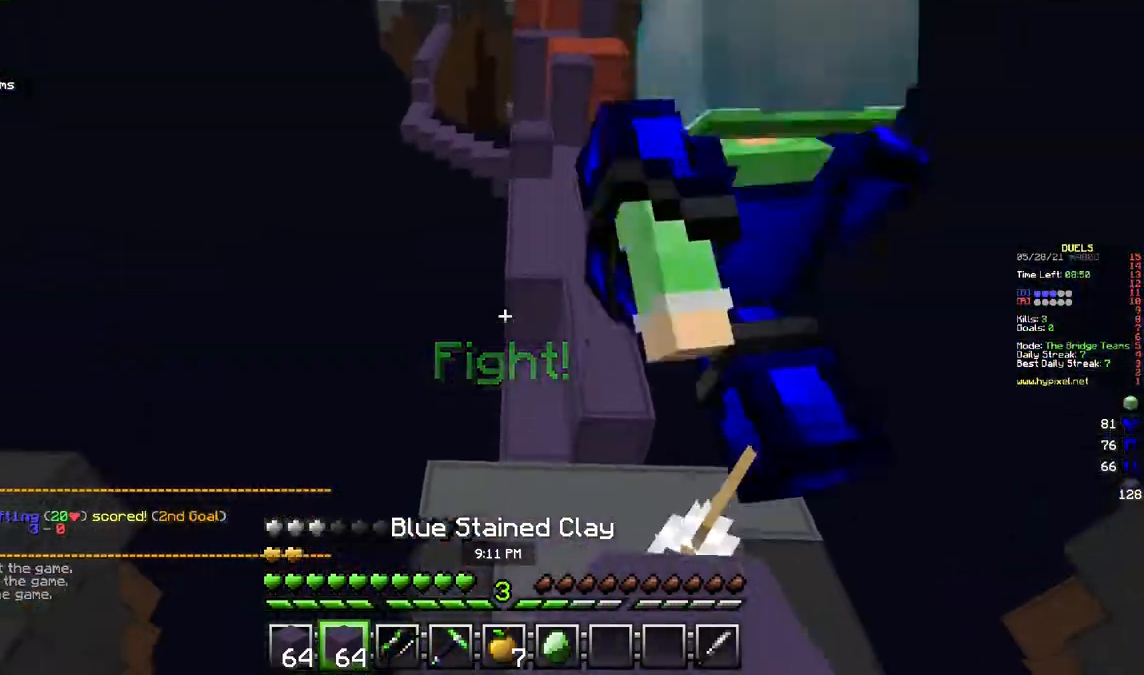
{"keys": ["w"], "mouse": [], "events": [[100, "mouse_left", "up"]]}
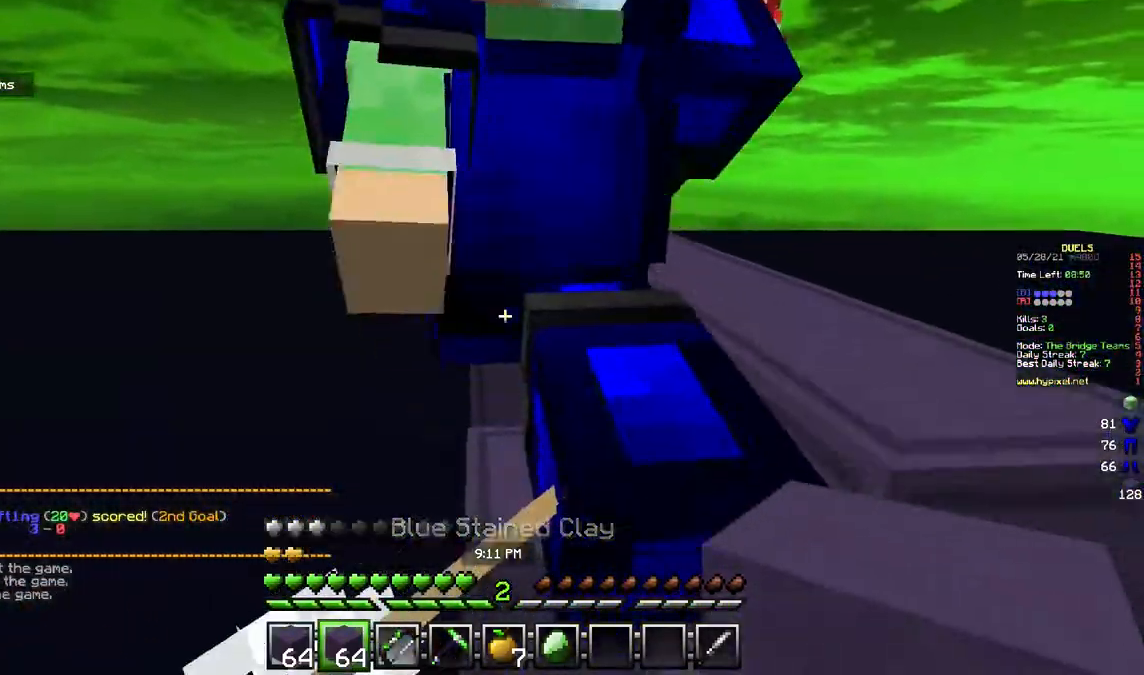
{"keys": ["w"], "mouse": ["left"], "events": [[100, "d", "down"], [333, "mouse_left", "down"], [483, "d", "up"]]}
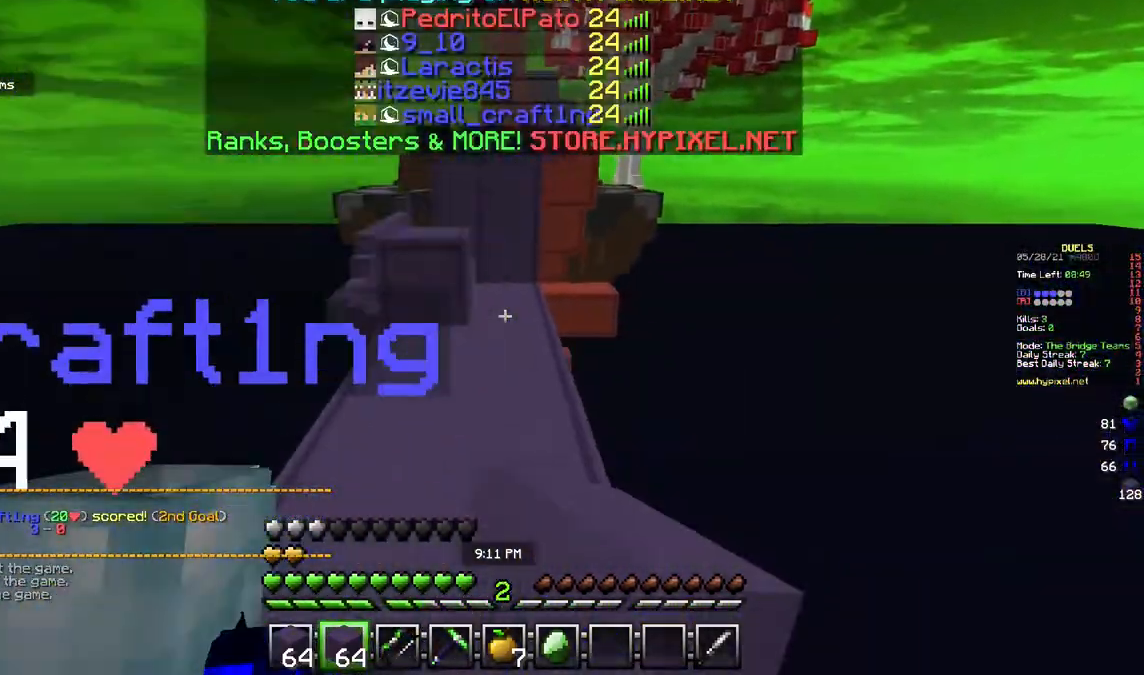
{"keys": ["w"], "mouse": ["right"], "events": [[50, "mouse_left", "up"], [450, "mouse_right", "down"]]}
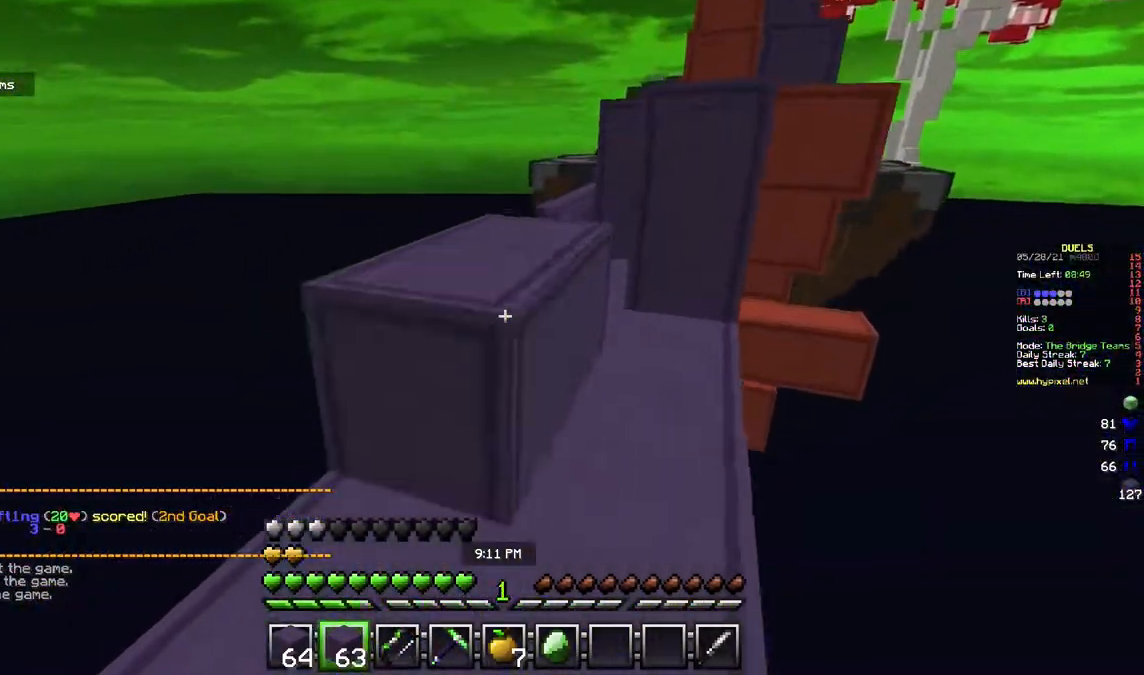
{"keys": ["w"], "mouse": [], "events": [[83, "a", "down"], [83, "mouse_right", "up"], [333, "a", "up"]]}
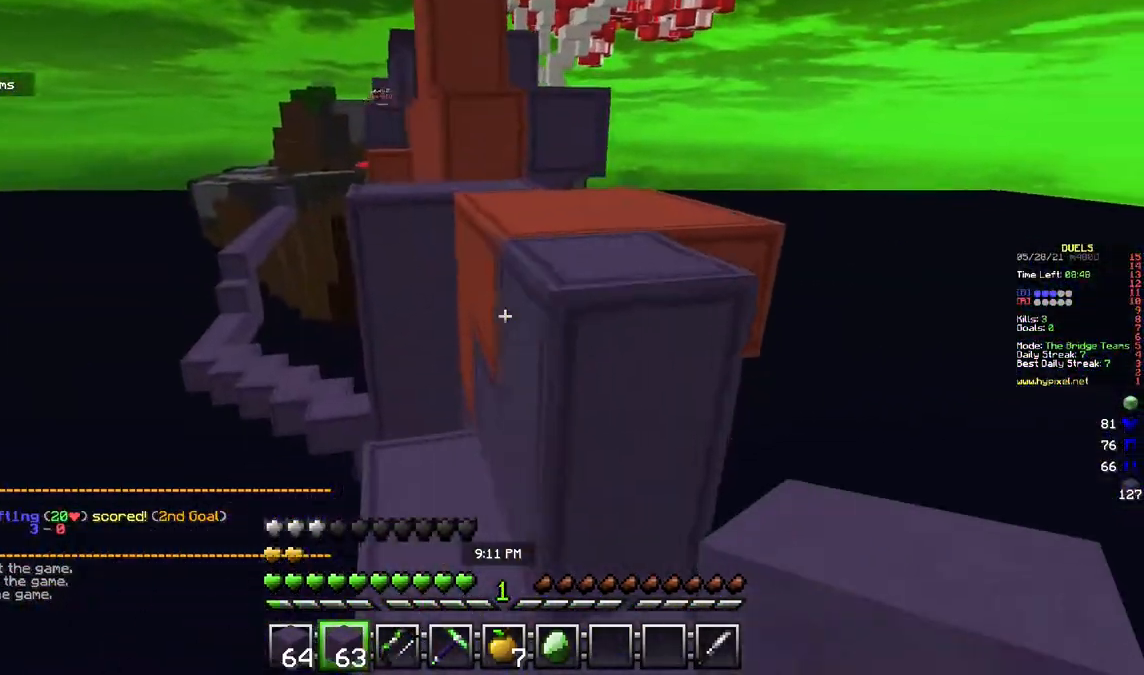
{"keys": ["w"], "mouse": ["right"], "events": [[67, "d", "down"], [433, "d", "up"], [483, "mouse_right", "down"]]}
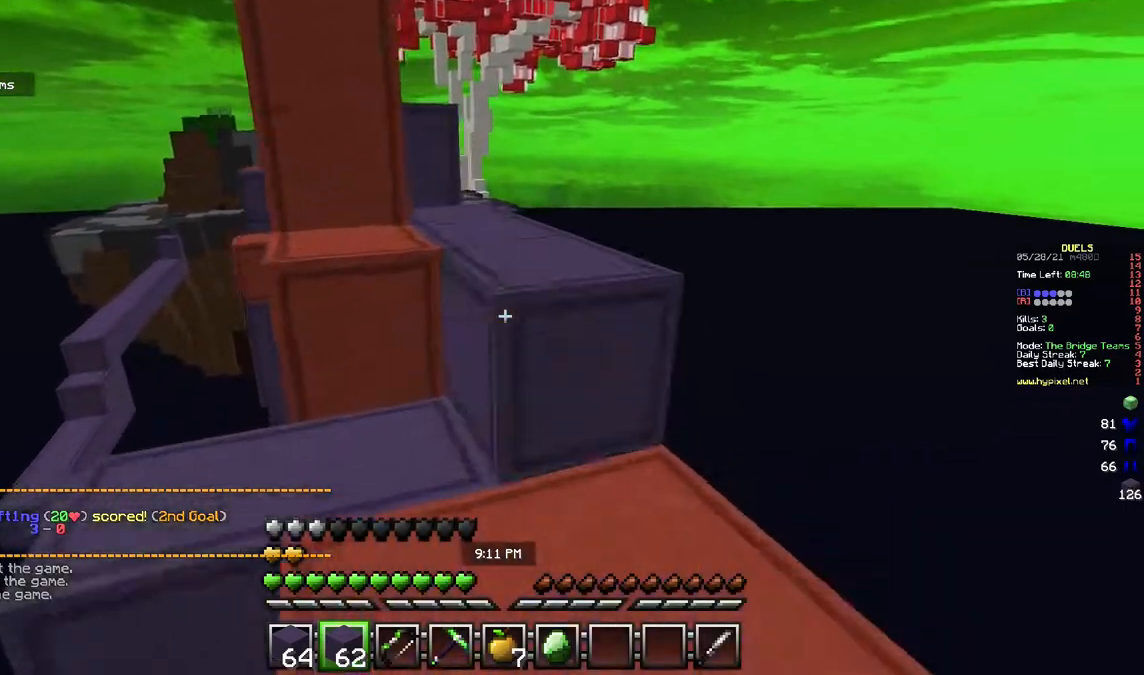
{"keys": ["w"], "mouse": ["right"], "events": [[133, "mouse_right", "up"], [433, "mouse_right", "down"]]}
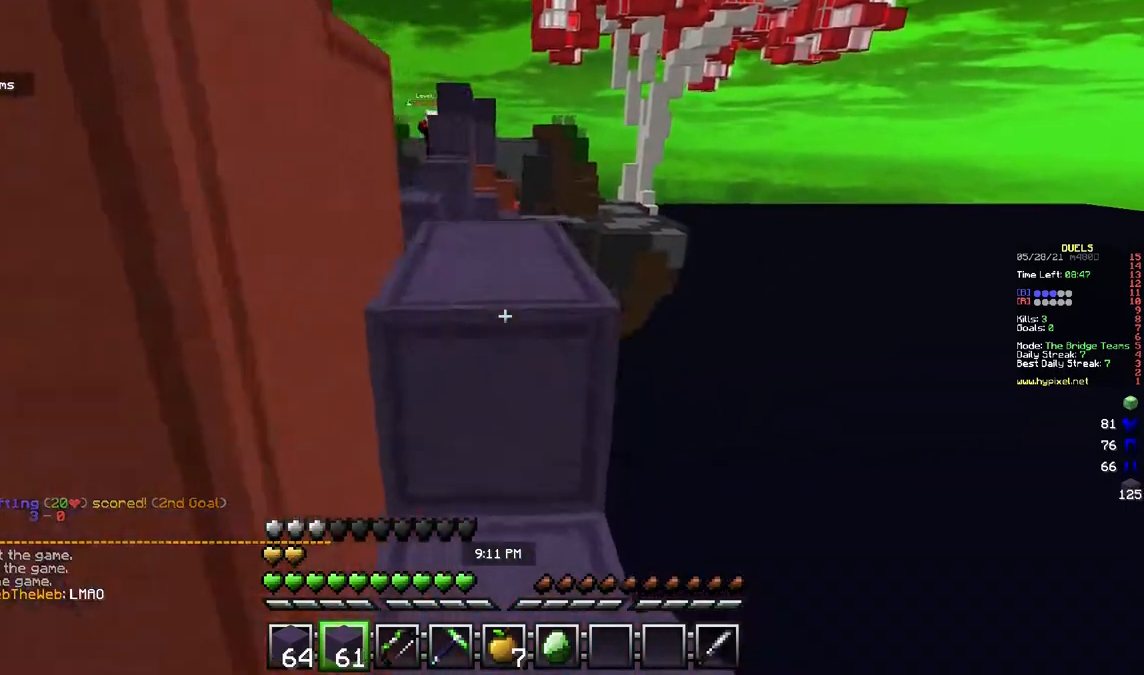
{"keys": ["a", "w"], "mouse": [], "events": [[67, "mouse_right", "up"], [433, "a", "down"]]}
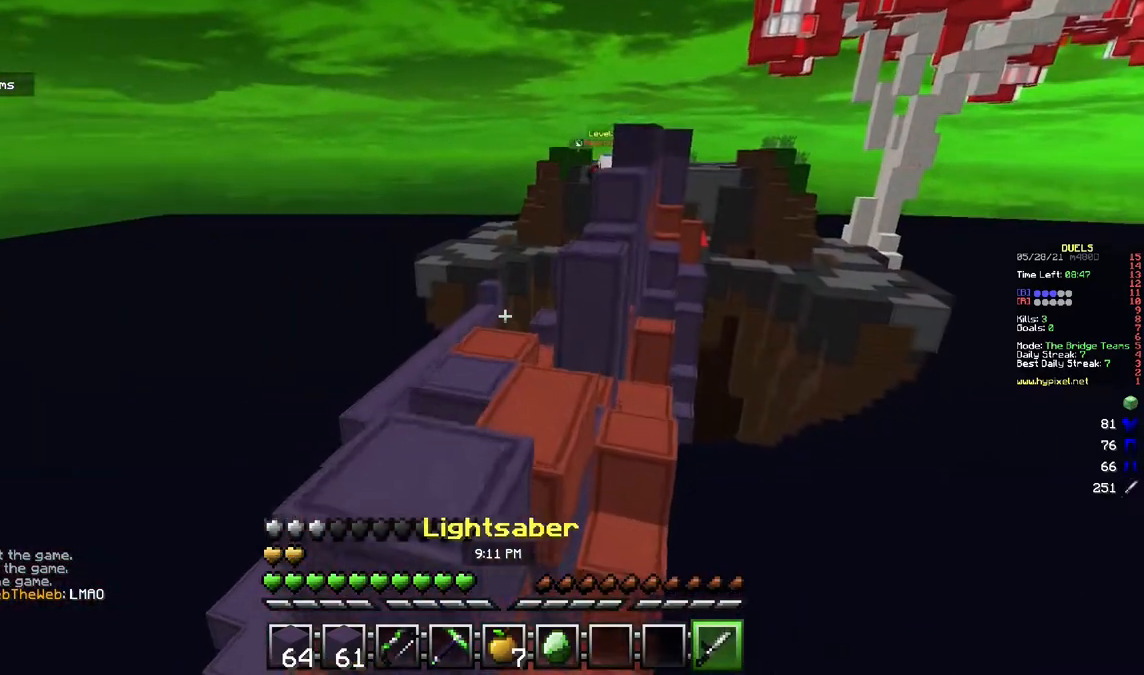
{"keys": ["w"], "mouse": ["right"], "events": [[83, "a", "up"], [283, "mouse_right", "down"]]}
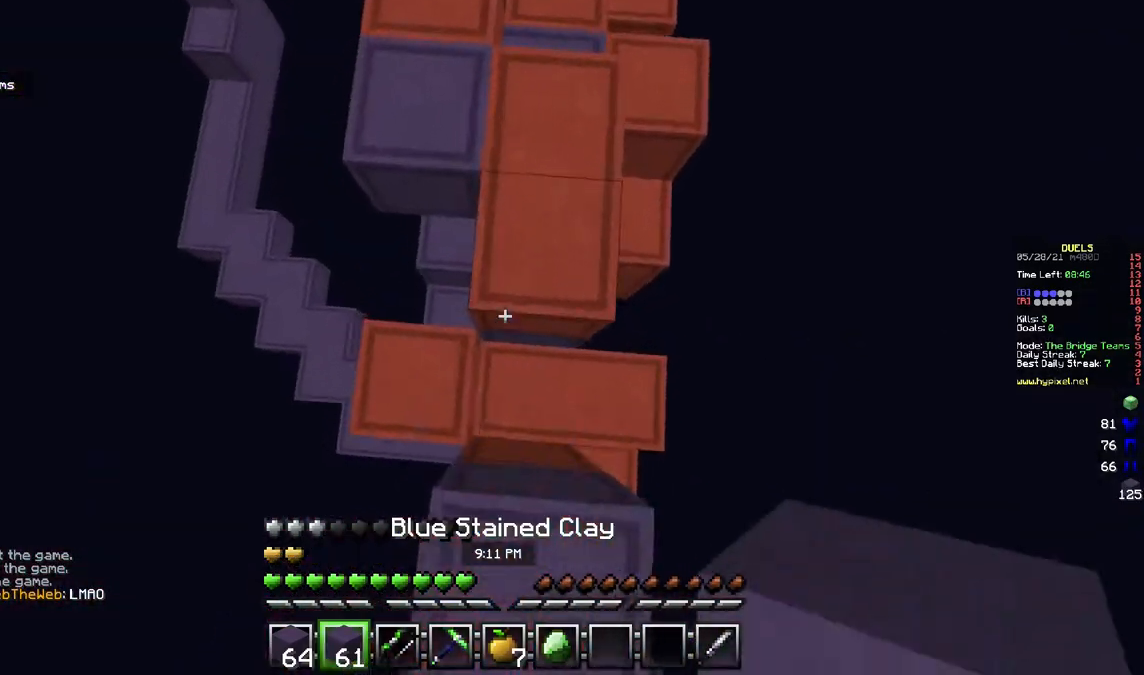
{"keys": ["w"], "mouse": [], "events": [[183, "mouse_right", "up"], [300, "a", "down"], [467, "a", "up"]]}
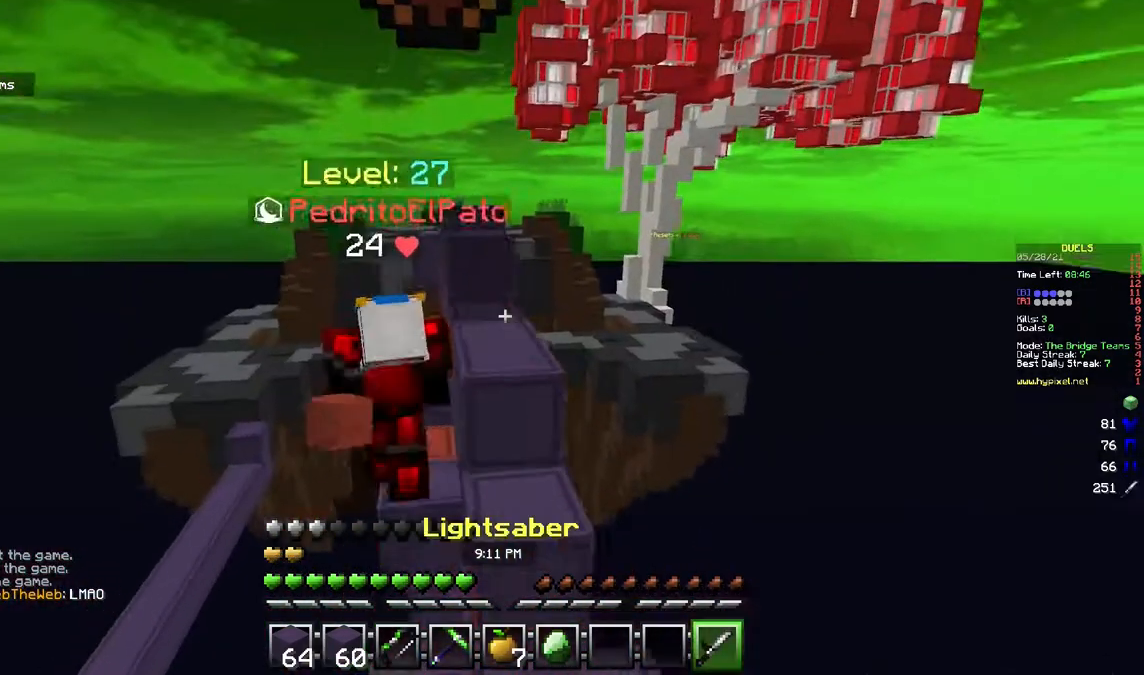
{"keys": ["d", "w"], "mouse": ["left"], "events": [[200, "mouse_left", "down"], [383, "d", "down"]]}
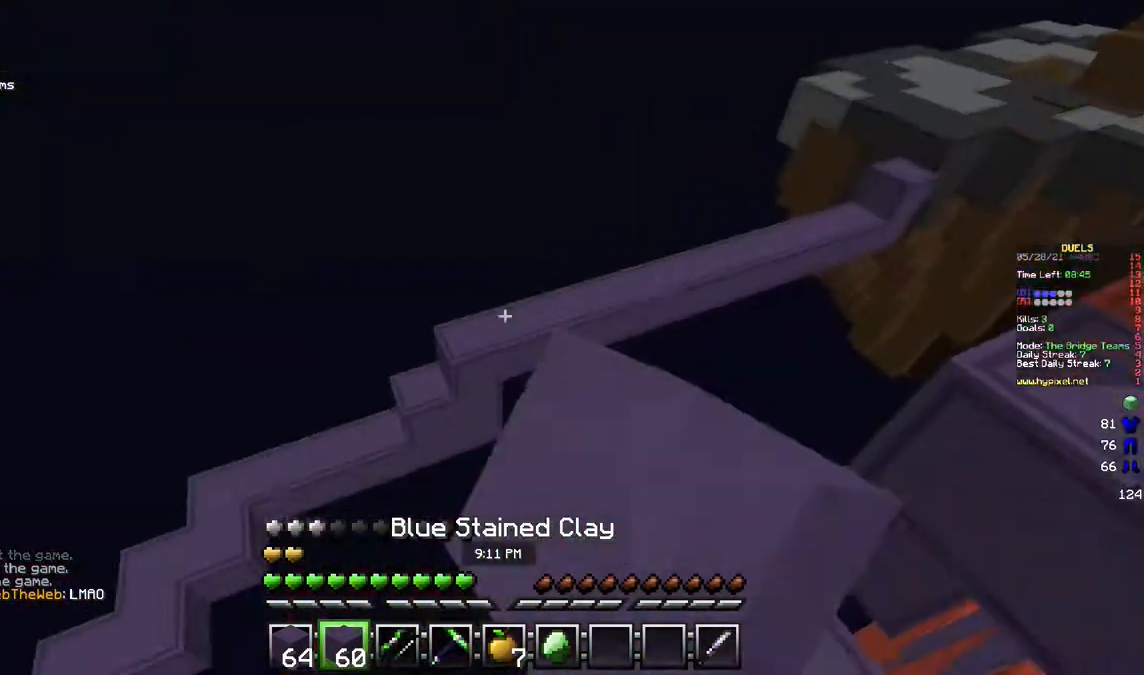
{"keys": ["a", "w"], "mouse": ["right"], "events": [[233, "mouse_left", "up"], [283, "d", "up"], [400, "a", "down"], [433, "mouse_right", "down"]]}
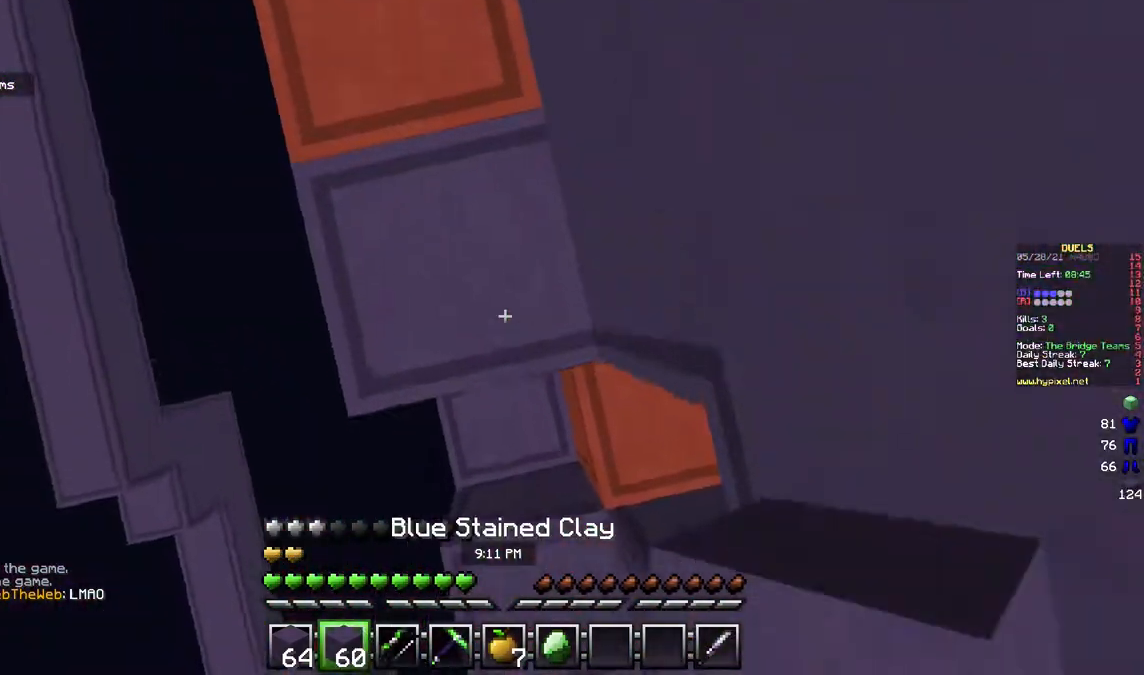
{"keys": ["a", "w"], "mouse": [], "events": [[83, "mouse_right", "up"], [200, "a", "up"], [333, "a", "down"]]}
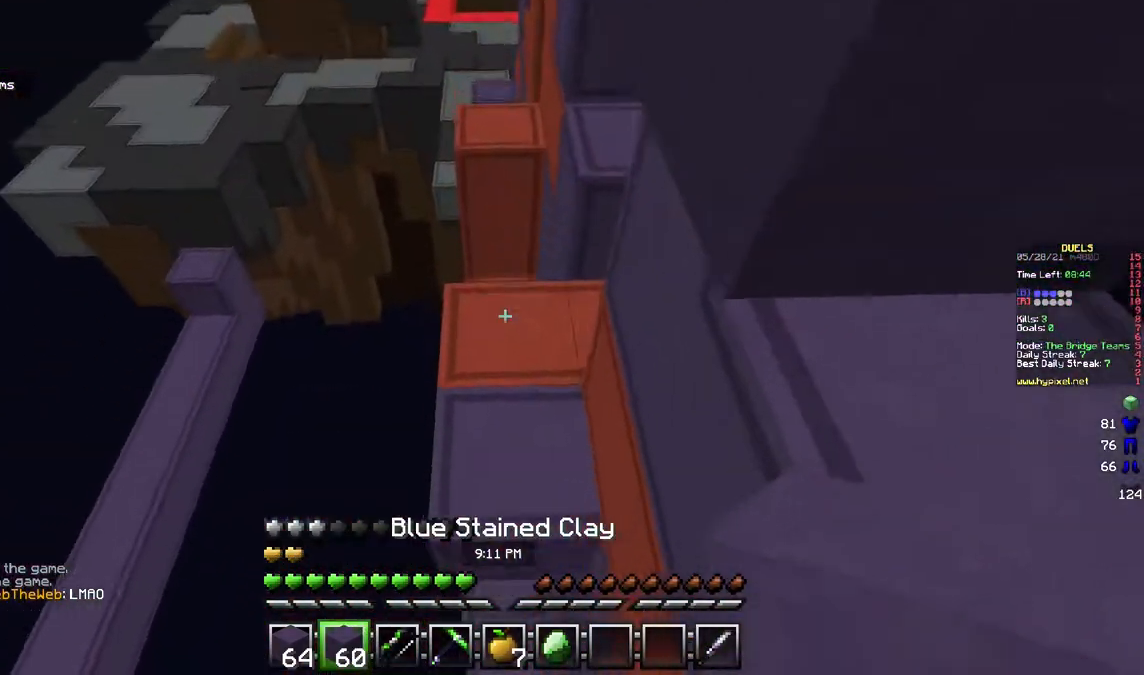
{"keys": ["w"], "mouse": [], "events": [[50, "a", "up"]]}
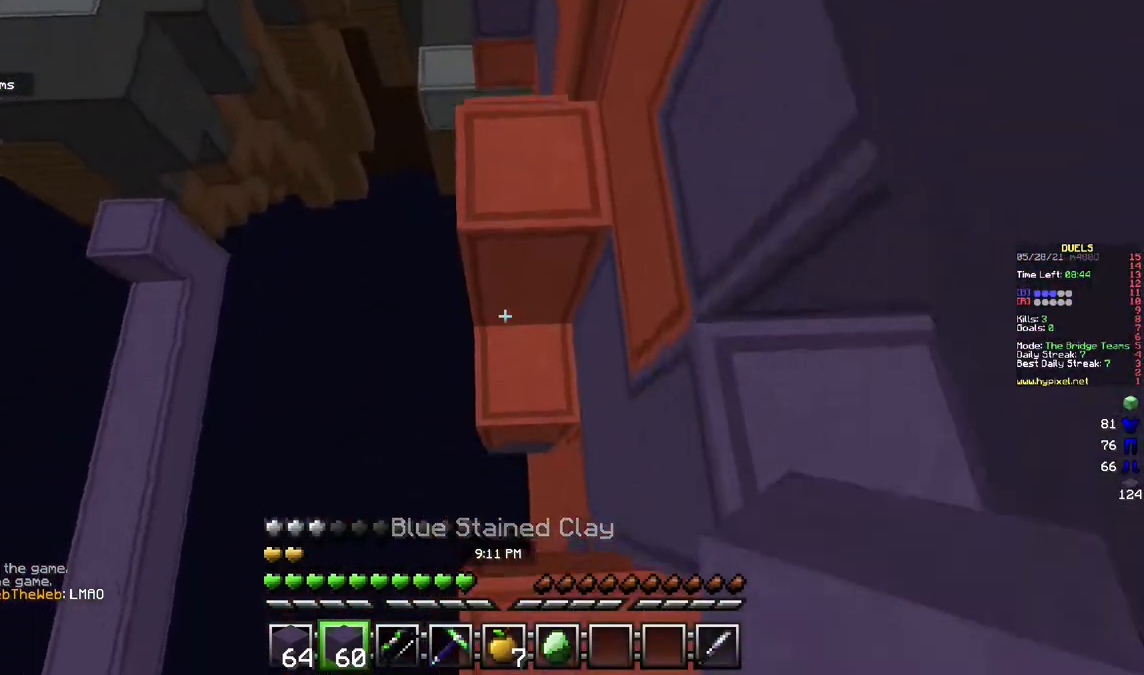
{"keys": ["w"], "mouse": [], "events": [[50, "a", "down"], [267, "a", "up"]]}
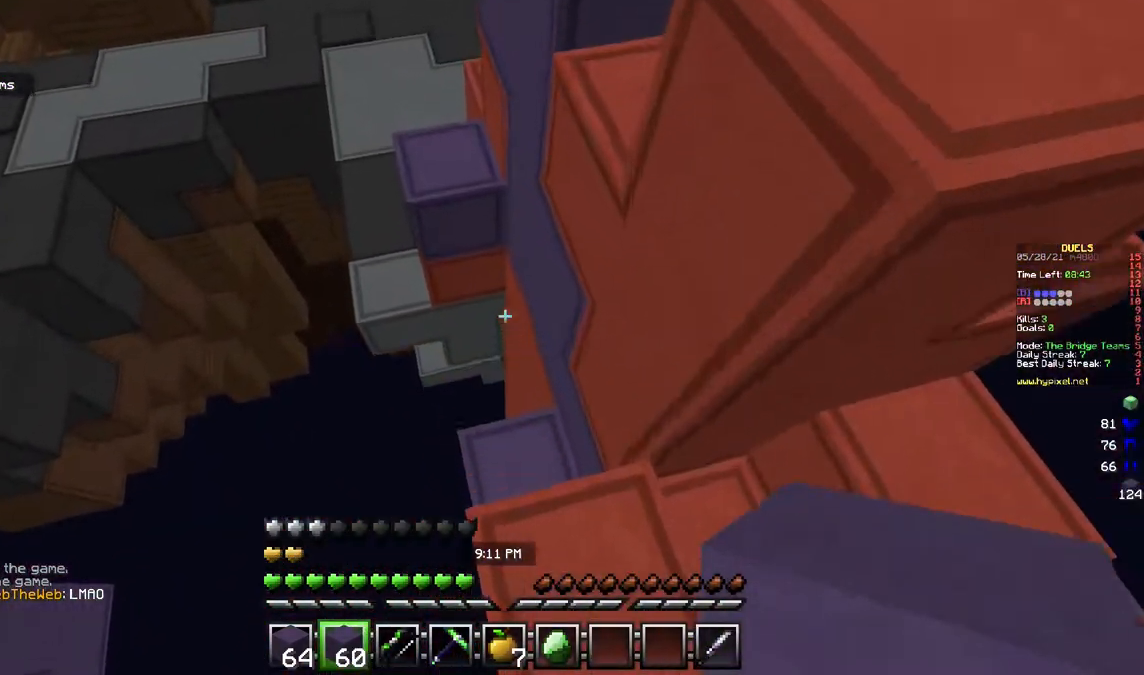
{"keys": ["a", "w"], "mouse": ["right"], "events": [[67, "d", "down"], [167, "a", "down"], [200, "d", "up"], [267, "mouse_right", "down"]]}
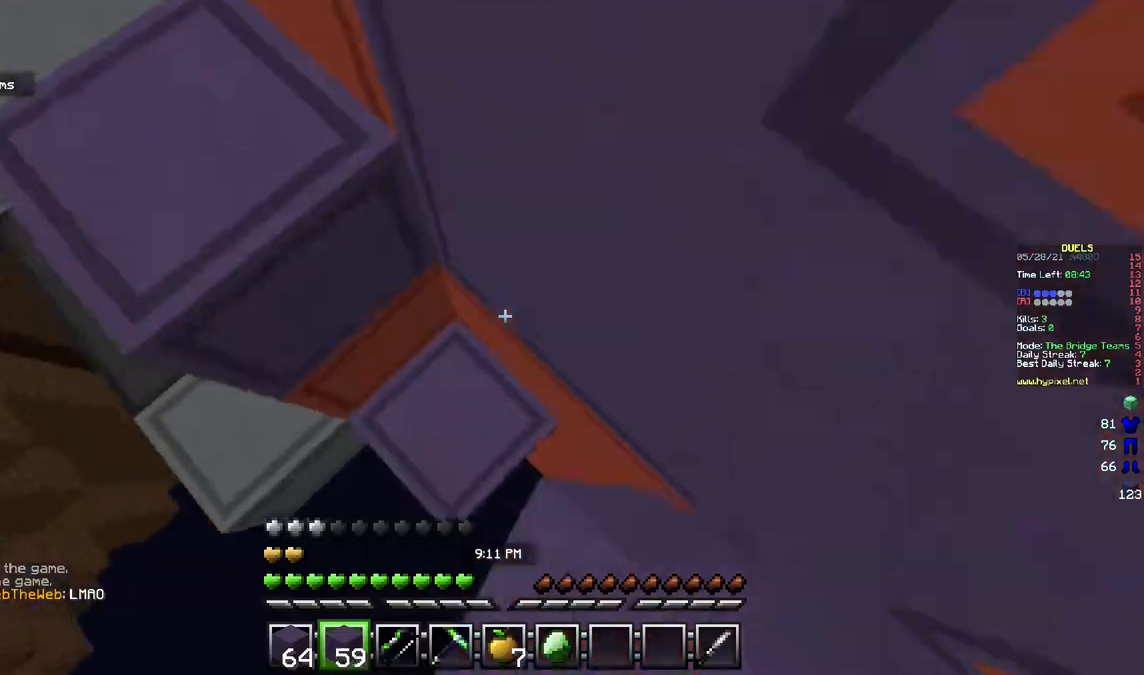
{"keys": ["w"], "mouse": [], "events": [[383, "mouse_right", "up"], [500, "a", "up"]]}
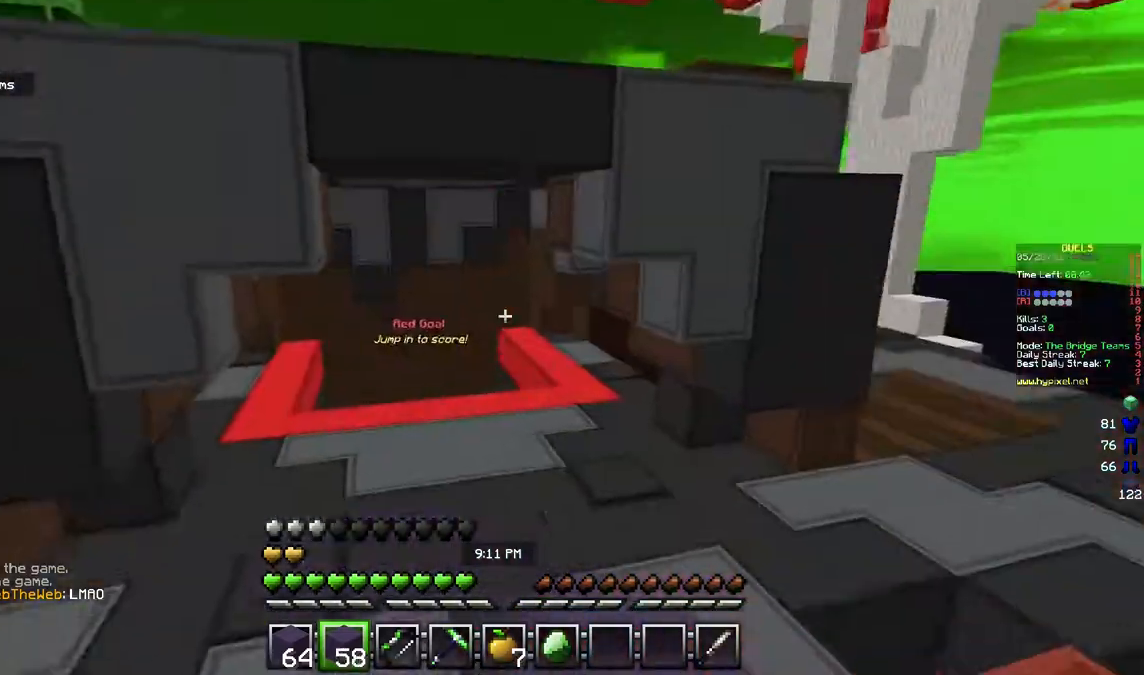
{"keys": ["a", "w"], "mouse": ["left"], "events": [[50, "mouse_left", "down"], [133, "a", "down"], [283, "mouse_left", "up"], [417, "mouse_left", "down"]]}
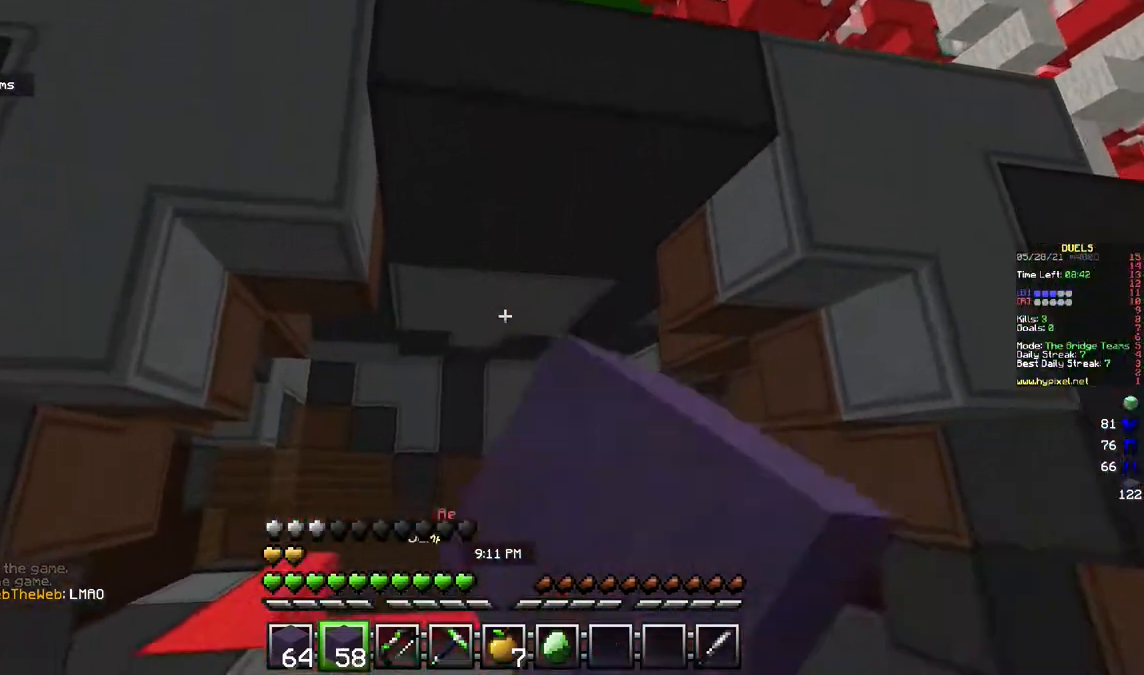
{"keys": ["w"], "mouse": ["left"], "events": [[67, "a", "up"], [67, "mouse_left", "up"], [333, "mouse_left", "down"]]}
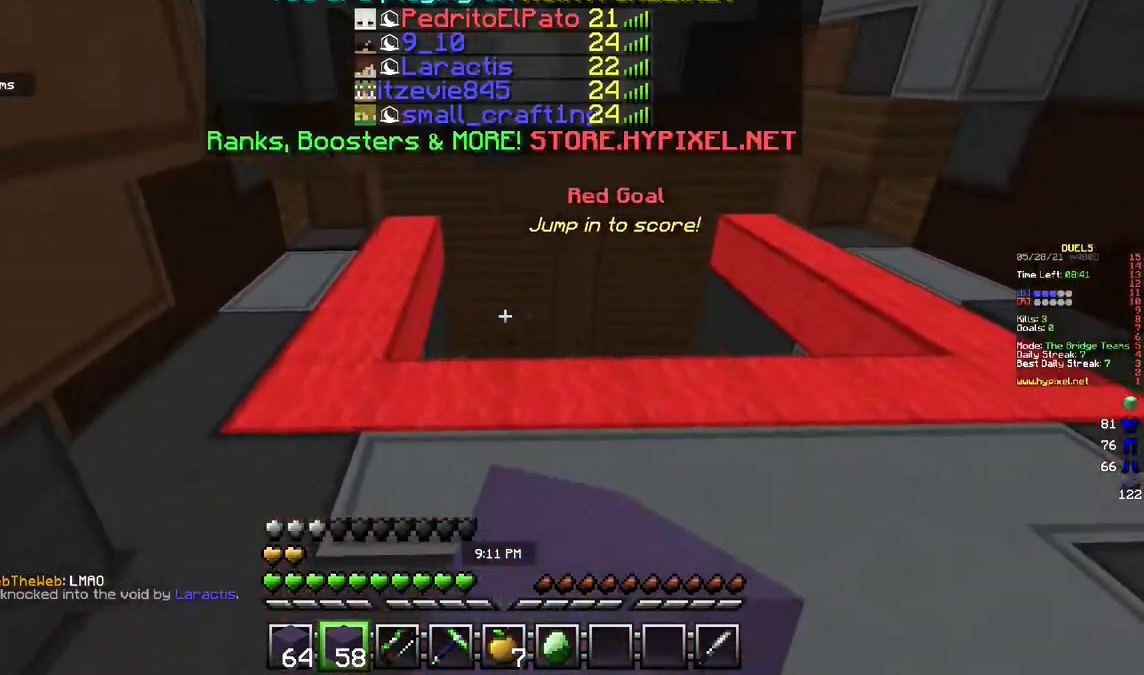
{"keys": ["w"], "mouse": [], "events": [[283, "mouse_left", "up"]]}